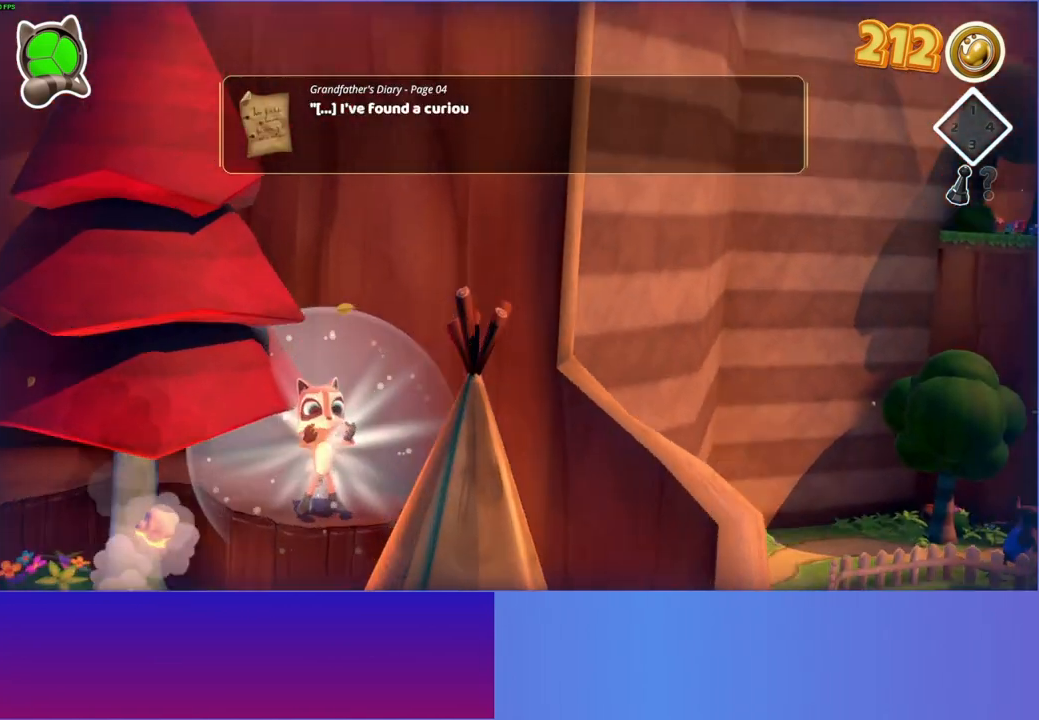
Gameplay with a controller (Xbox layout); each line is a JSON object with the inputs held at the frame after it. "events" lists button and stick changes between this image and that frame as [ms after this image, input, new state], when the widget could be followed in between.
{"buttons": ["A"], "left_stick": "down", "right_stick": "center", "events": [[50, "A", "down"], [83, "left_stick", "down"], [167, "A", "up"], [283, "A", "down"], [383, "A", "up"], [500, "A", "down"]]}
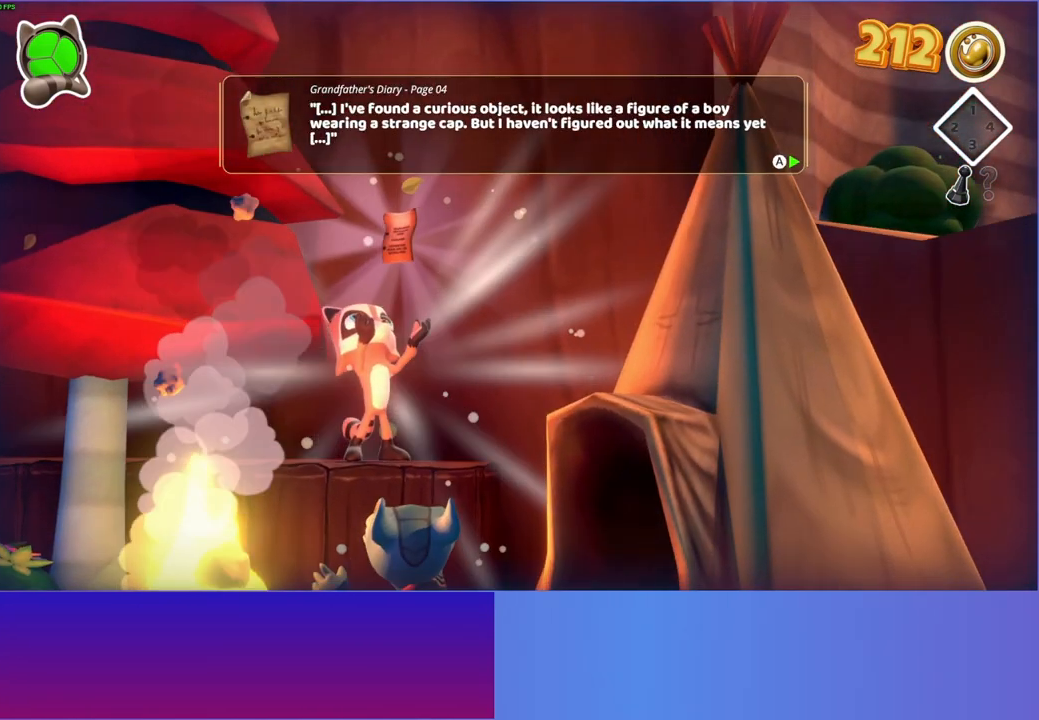
{"buttons": [], "left_stick": "down", "right_stick": "center", "events": [[100, "A", "up"], [367, "A", "down"], [433, "A", "up"]]}
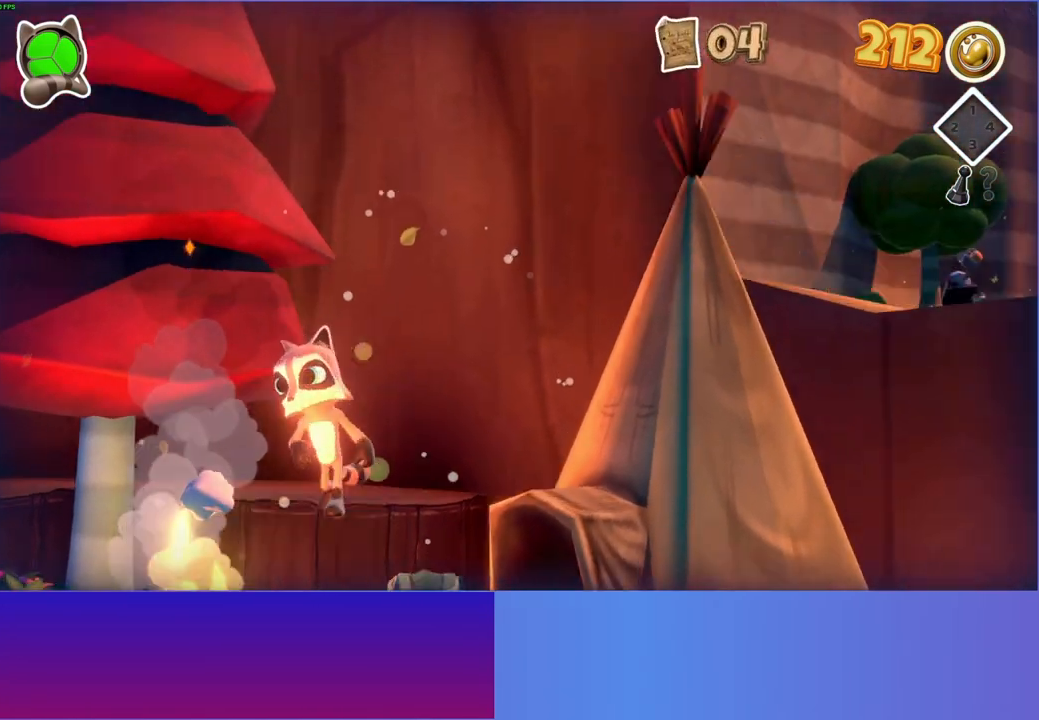
{"buttons": [], "left_stick": "left", "right_stick": "center", "events": [[167, "A", "down"], [233, "left_stick", "down-left"], [417, "left_stick", "left"], [450, "A", "up"]]}
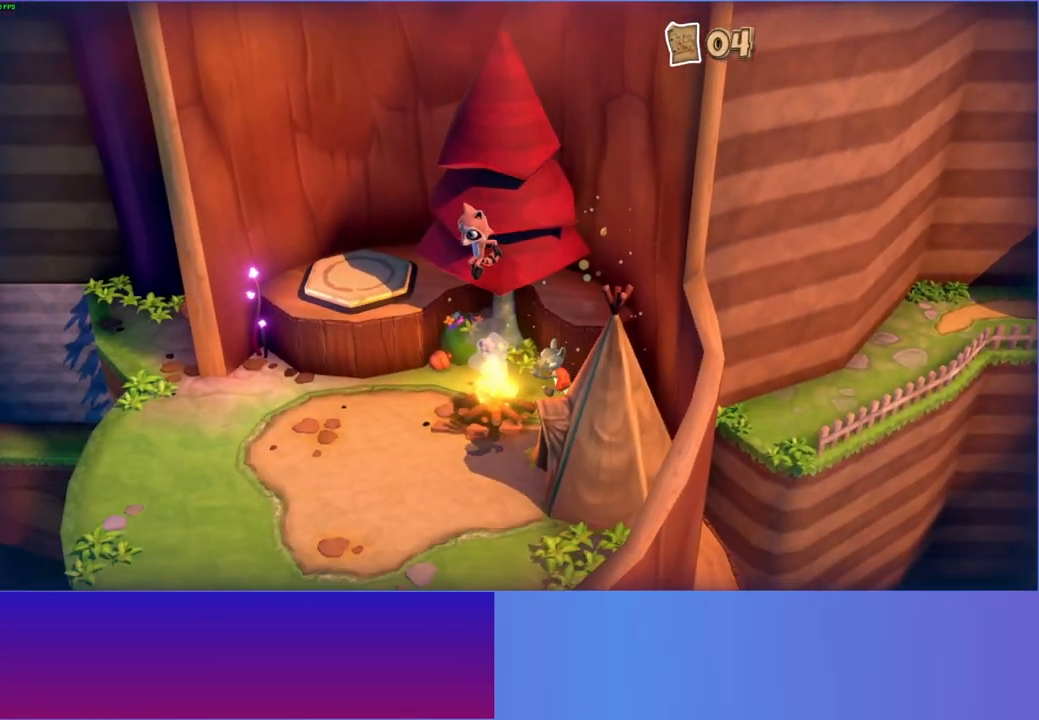
{"buttons": [], "left_stick": "up", "right_stick": "center", "events": [[100, "Y", "down"], [183, "left_stick", "up-left"], [200, "Y", "up"], [283, "left_stick", "up"]]}
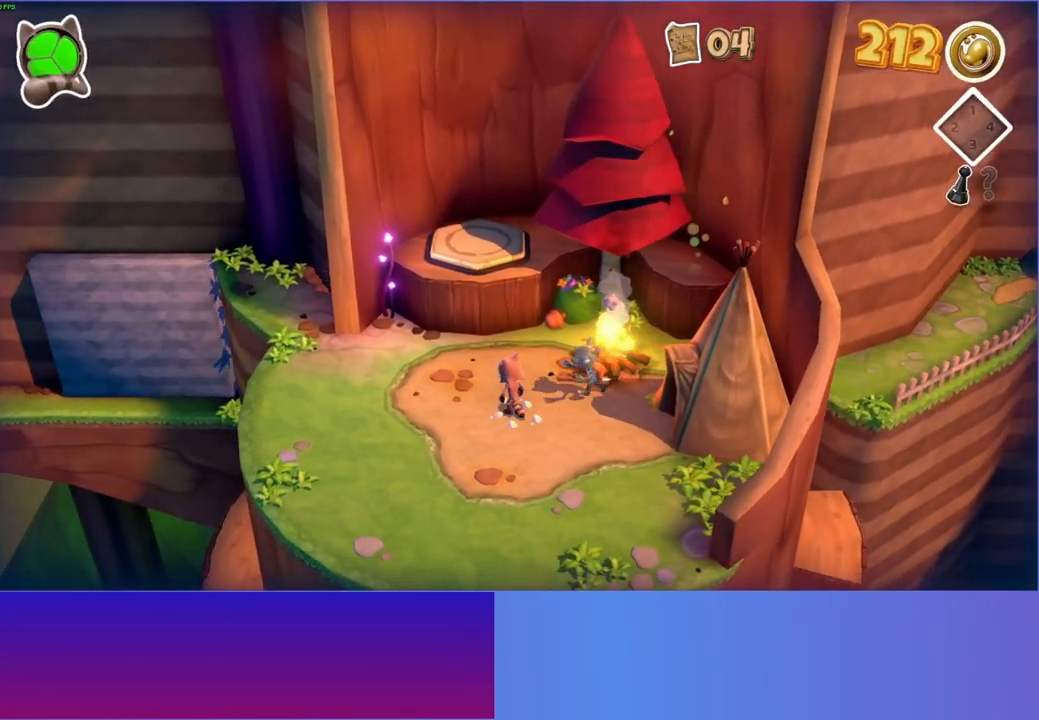
{"buttons": [], "left_stick": "up", "right_stick": "center", "events": [[83, "A", "down"], [383, "A", "up"], [383, "left_stick", "up-left"], [500, "left_stick", "up"]]}
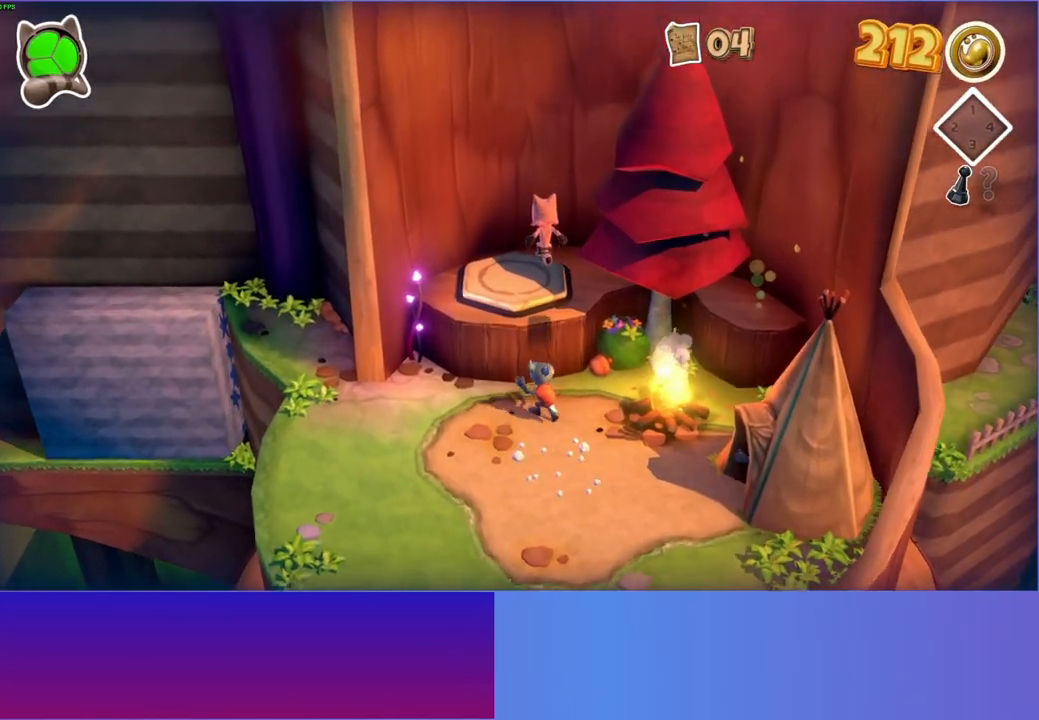
{"buttons": [], "left_stick": "down", "right_stick": "center", "events": [[67, "Y", "down"], [217, "Y", "up"], [217, "left_stick", "left"], [283, "left_stick", "down-left"], [417, "left_stick", "down"]]}
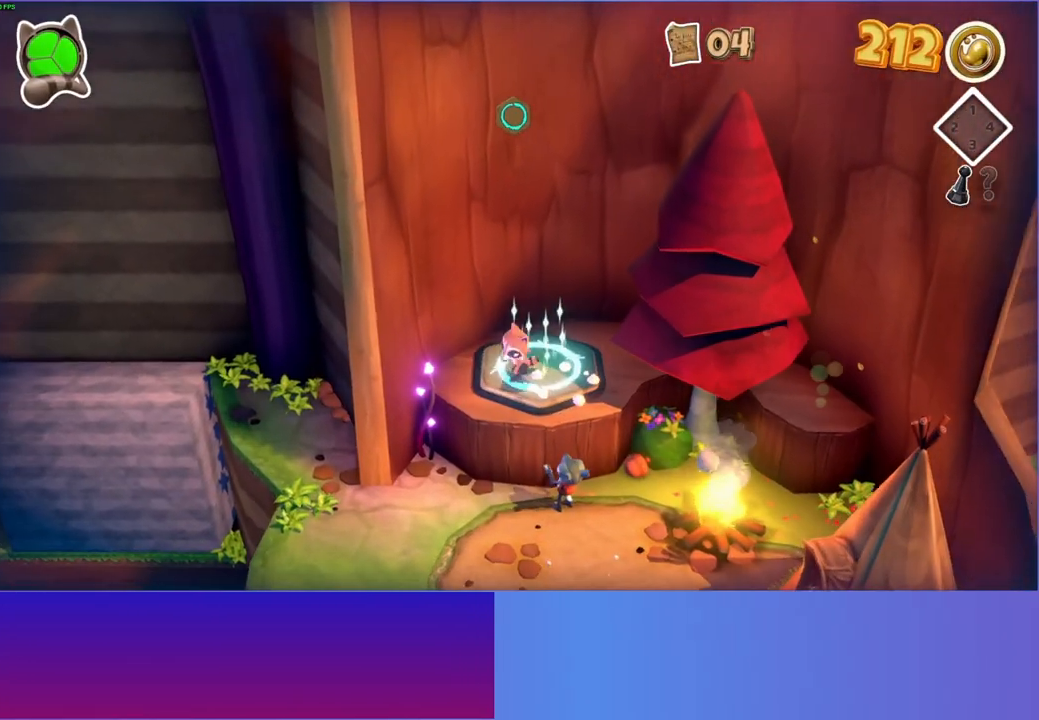
{"buttons": [], "left_stick": "left", "right_stick": "center", "events": [[167, "left_stick", "down-left"], [467, "left_stick", "left"]]}
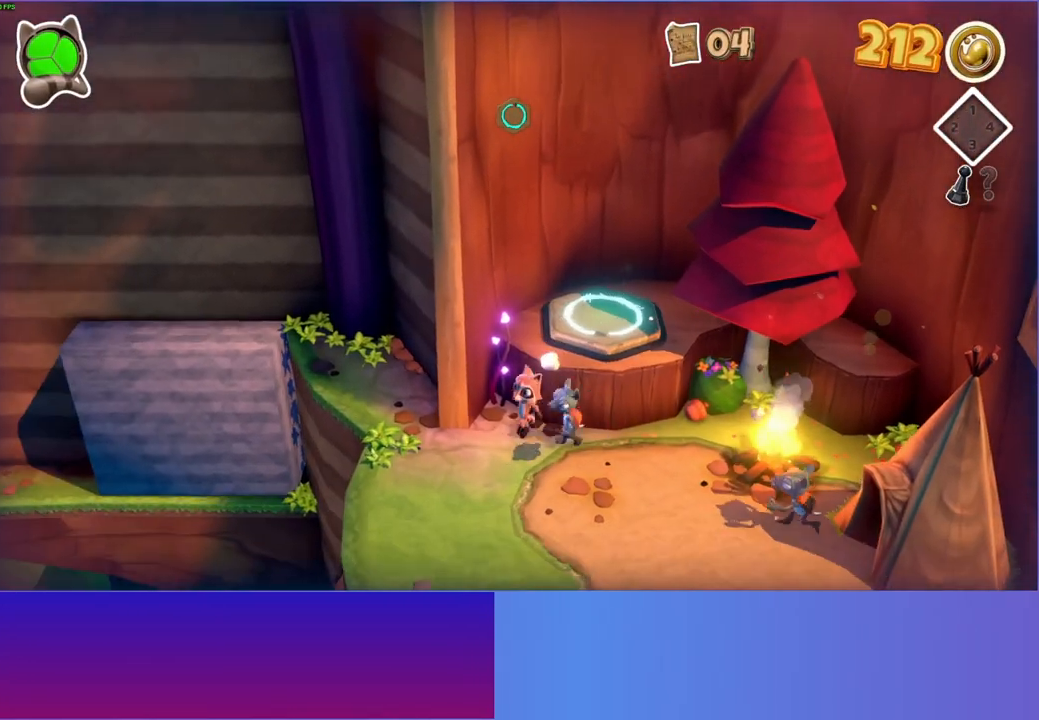
{"buttons": ["A"], "left_stick": "up", "right_stick": "center", "events": [[283, "left_stick", "up"], [500, "A", "down"]]}
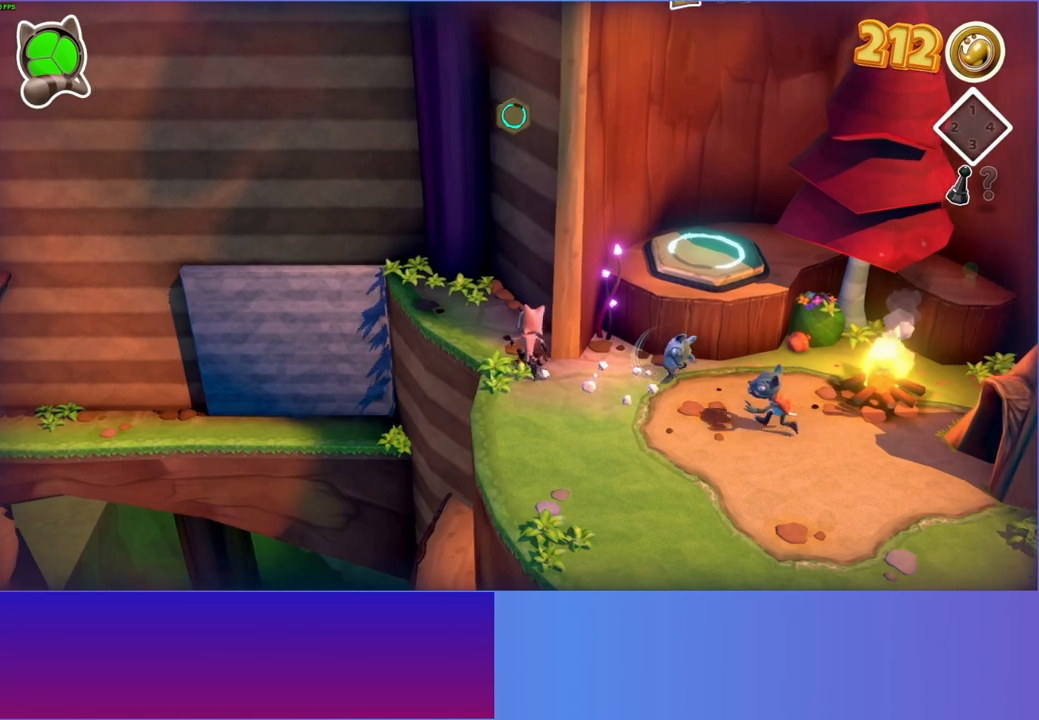
{"buttons": ["Y"], "left_stick": "up-left", "right_stick": "center", "events": [[117, "A", "up"], [317, "left_stick", "up-left"], [450, "Y", "down"]]}
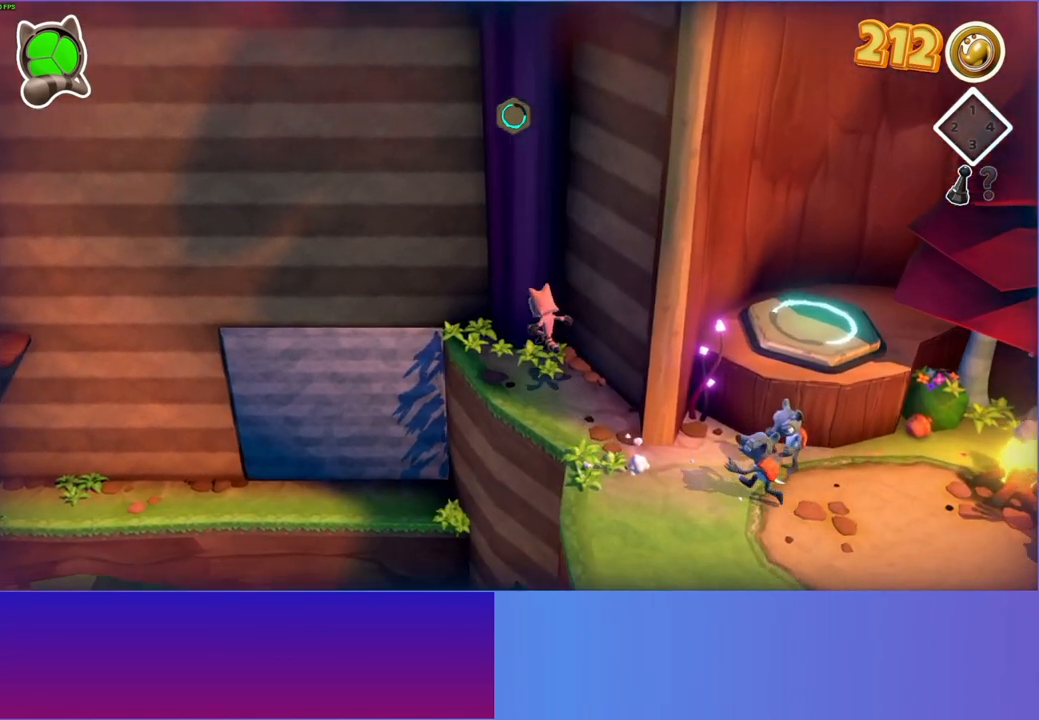
{"buttons": ["A"], "left_stick": "left", "right_stick": "center", "events": [[33, "Y", "up"], [167, "left_stick", "left"], [433, "A", "down"]]}
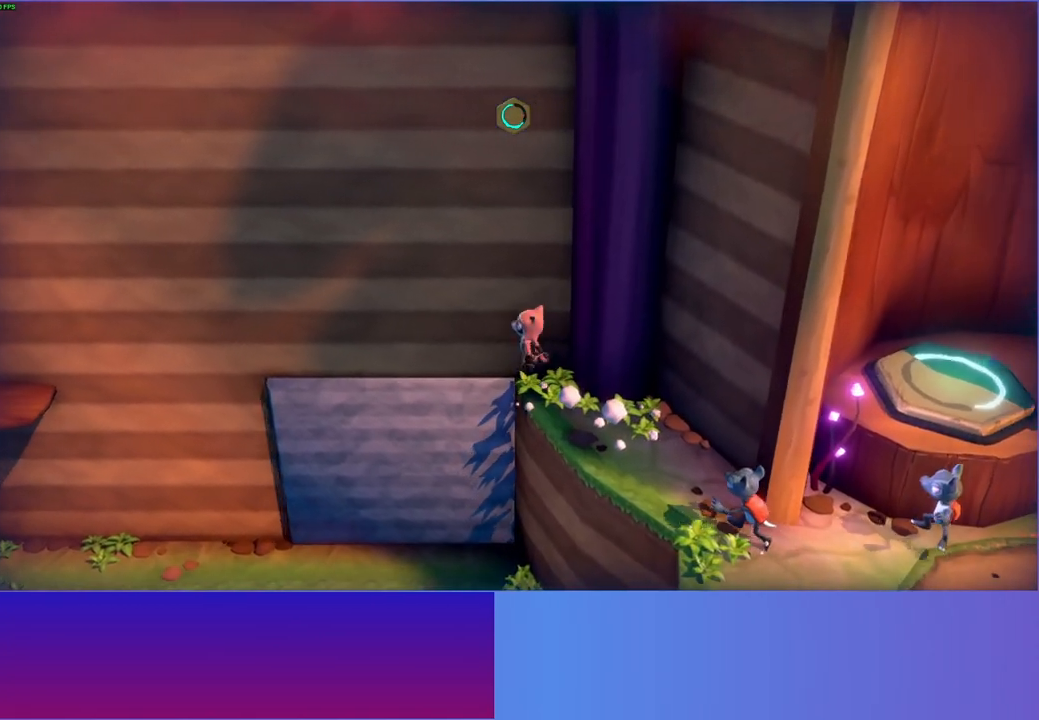
{"buttons": [], "left_stick": "left", "right_stick": "center", "events": [[250, "A", "up"]]}
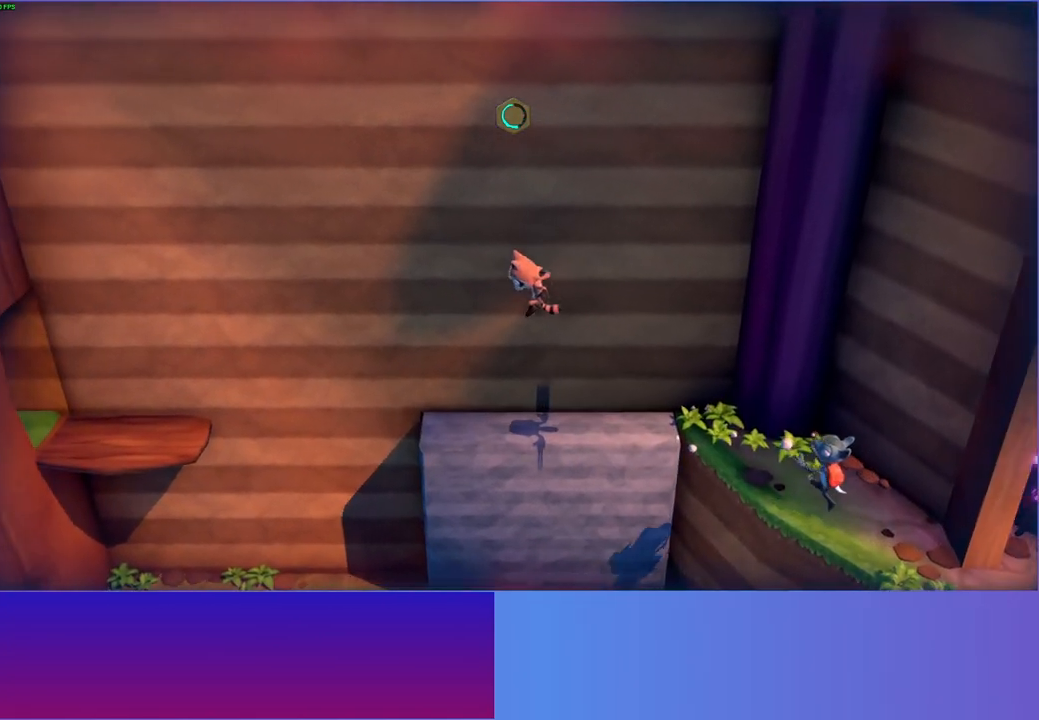
{"buttons": [], "left_stick": "left", "right_stick": "center", "events": []}
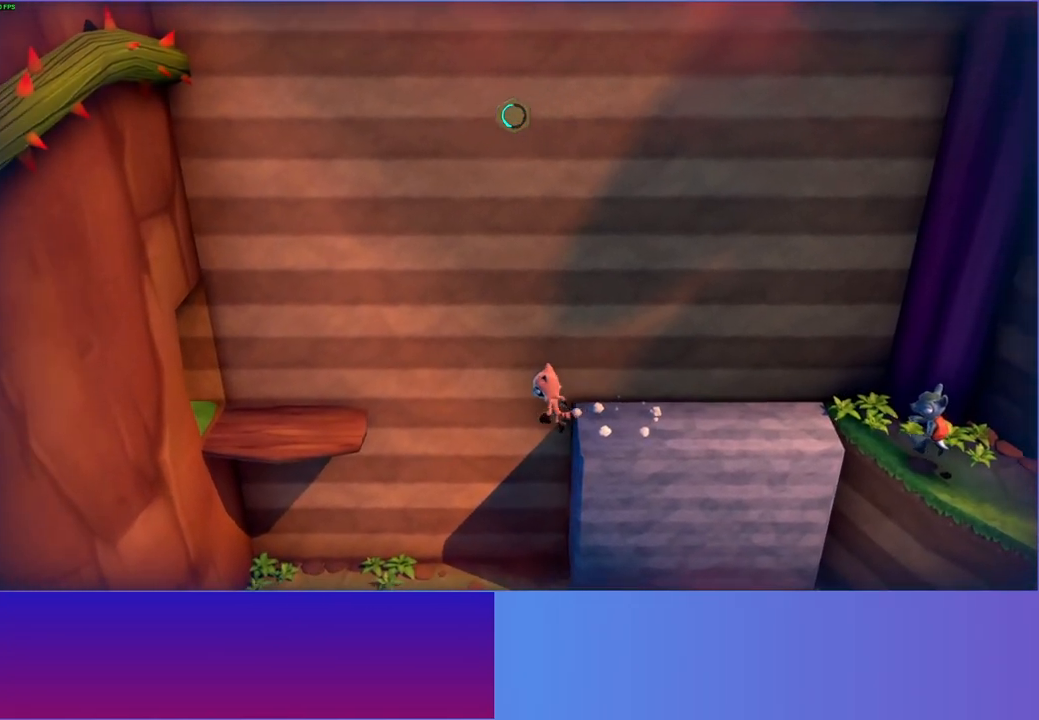
{"buttons": ["A"], "left_stick": "left", "right_stick": "center", "events": [[133, "A", "down"]]}
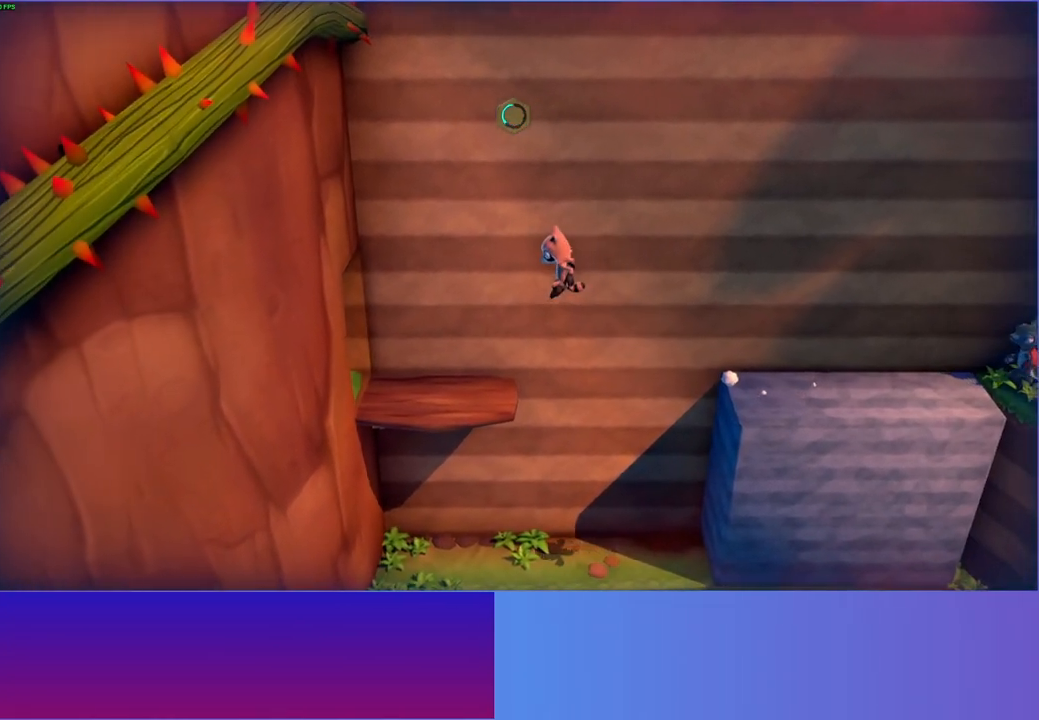
{"buttons": [], "left_stick": "left", "right_stick": "center", "events": [[50, "A", "up"], [283, "Y", "down"], [433, "Y", "up"]]}
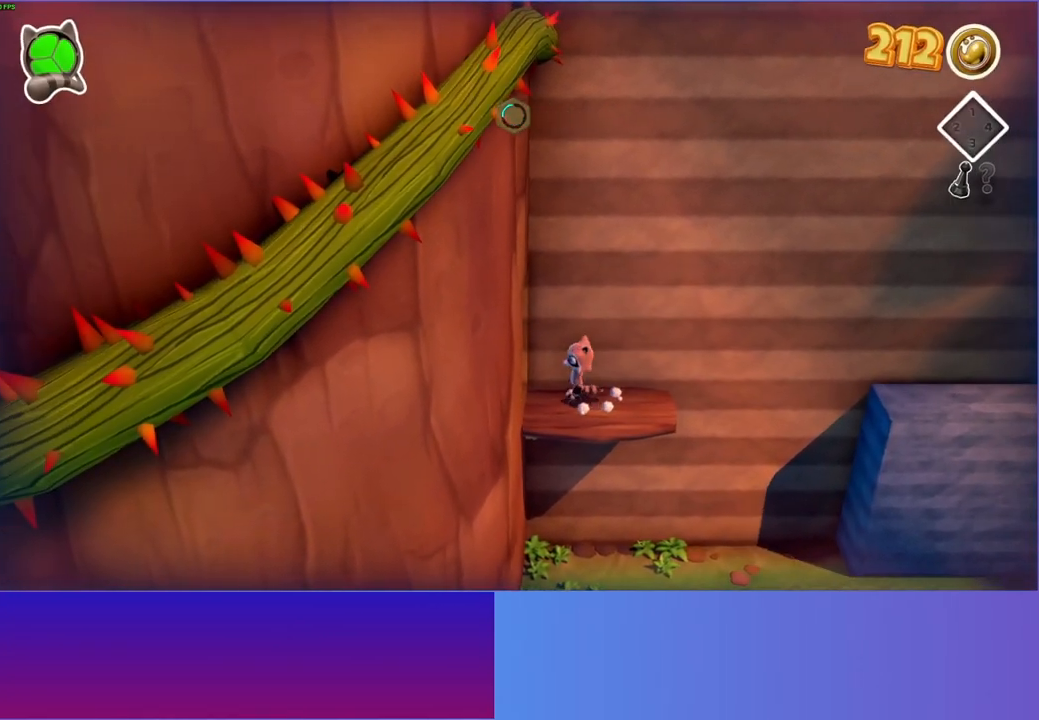
{"buttons": [], "left_stick": "left", "right_stick": "center", "events": []}
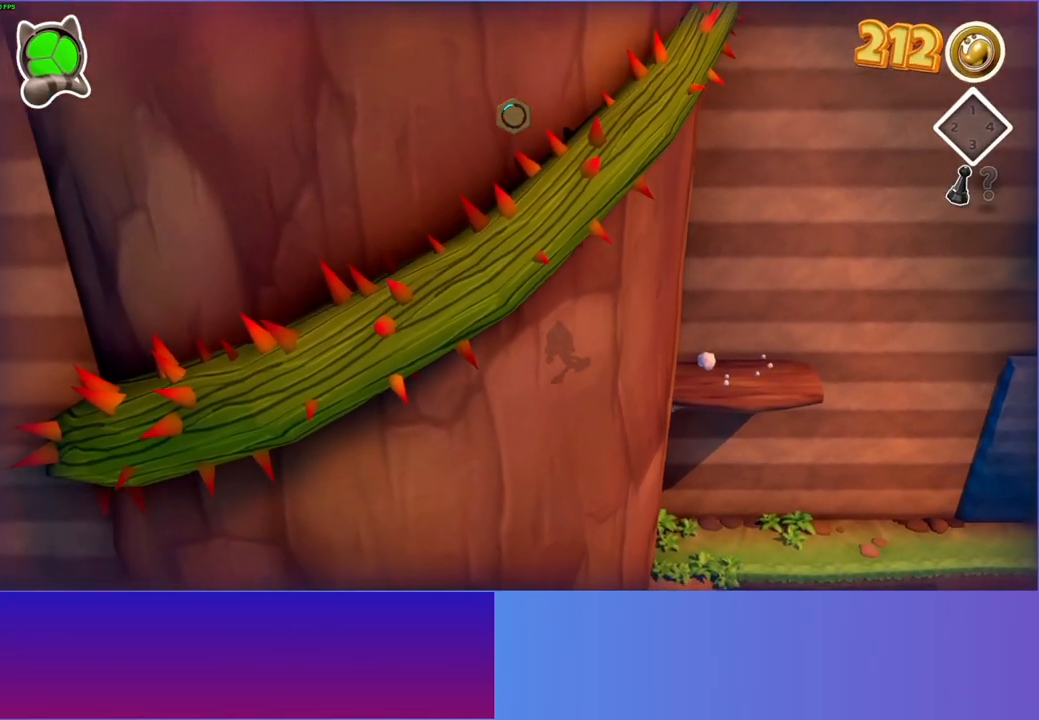
{"buttons": [], "left_stick": "left", "right_stick": "center", "events": []}
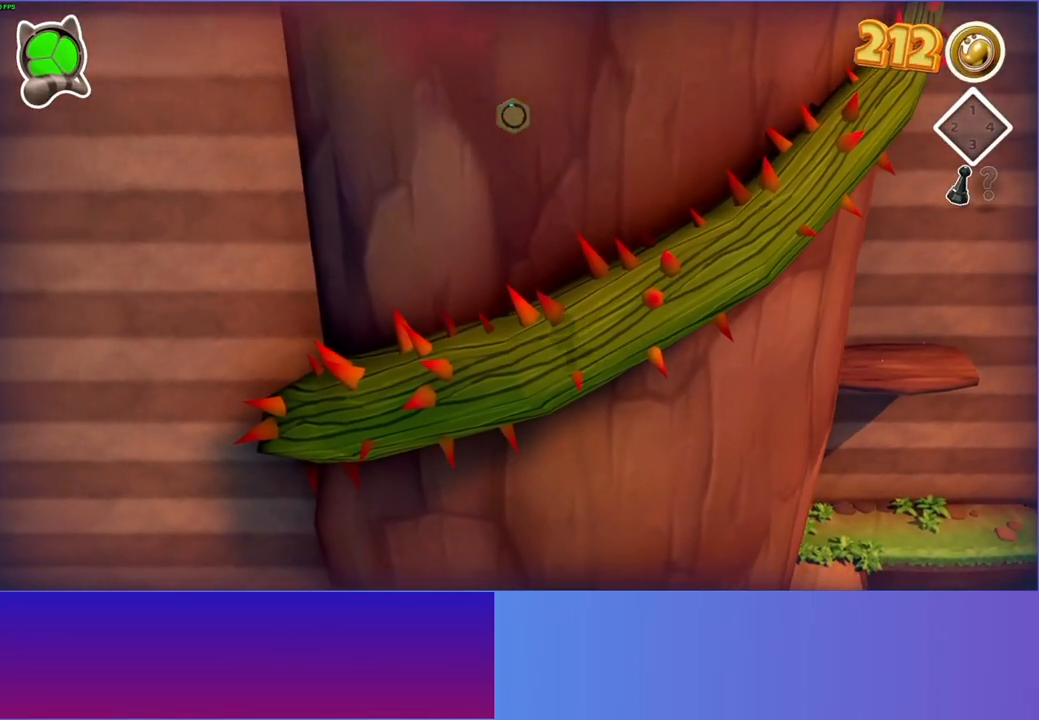
{"buttons": [], "left_stick": "down-left", "right_stick": "center", "events": [[233, "left_stick", "down-left"]]}
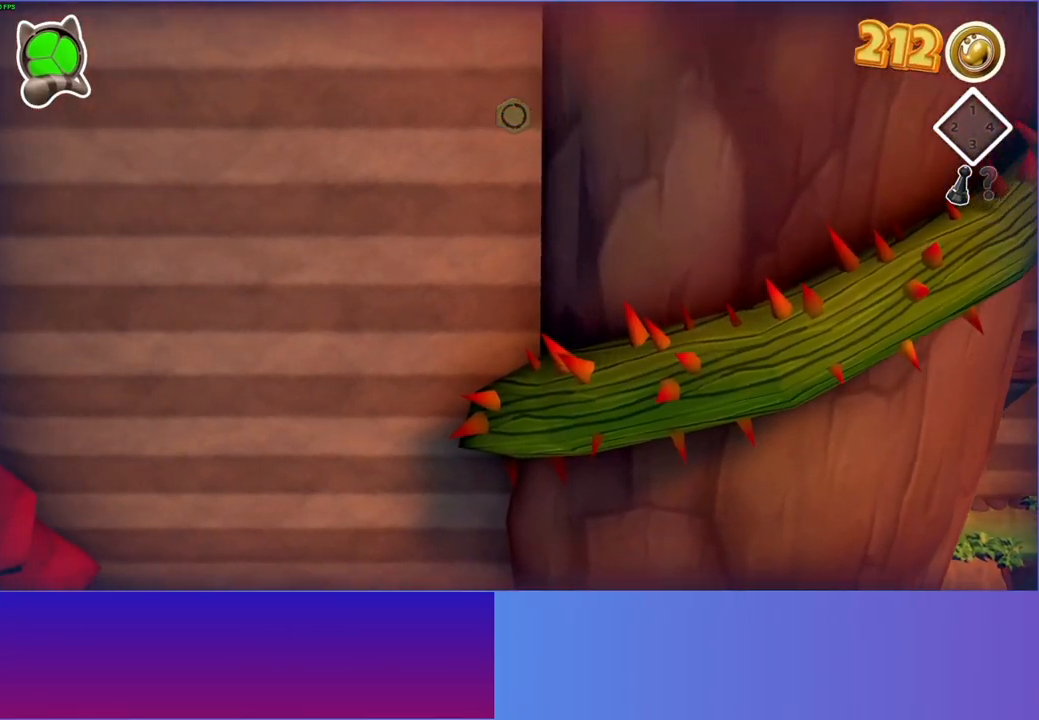
{"buttons": [], "left_stick": "down-left", "right_stick": "center", "events": []}
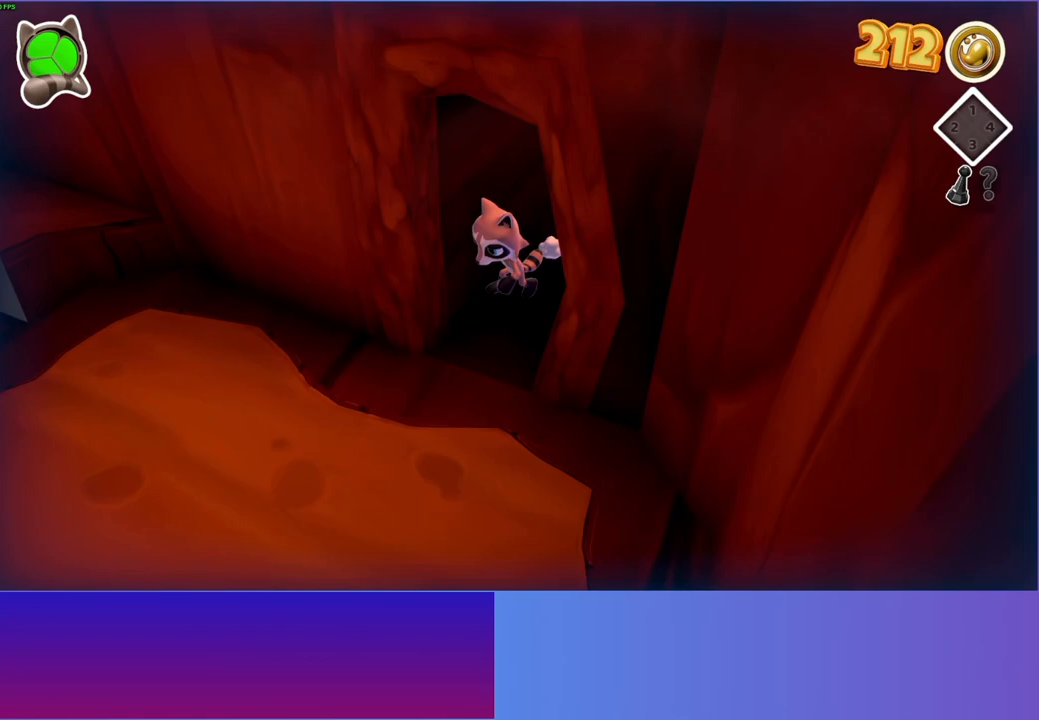
{"buttons": [], "left_stick": "up-left", "right_stick": "center", "events": [[267, "left_stick", "left"], [417, "left_stick", "up-left"]]}
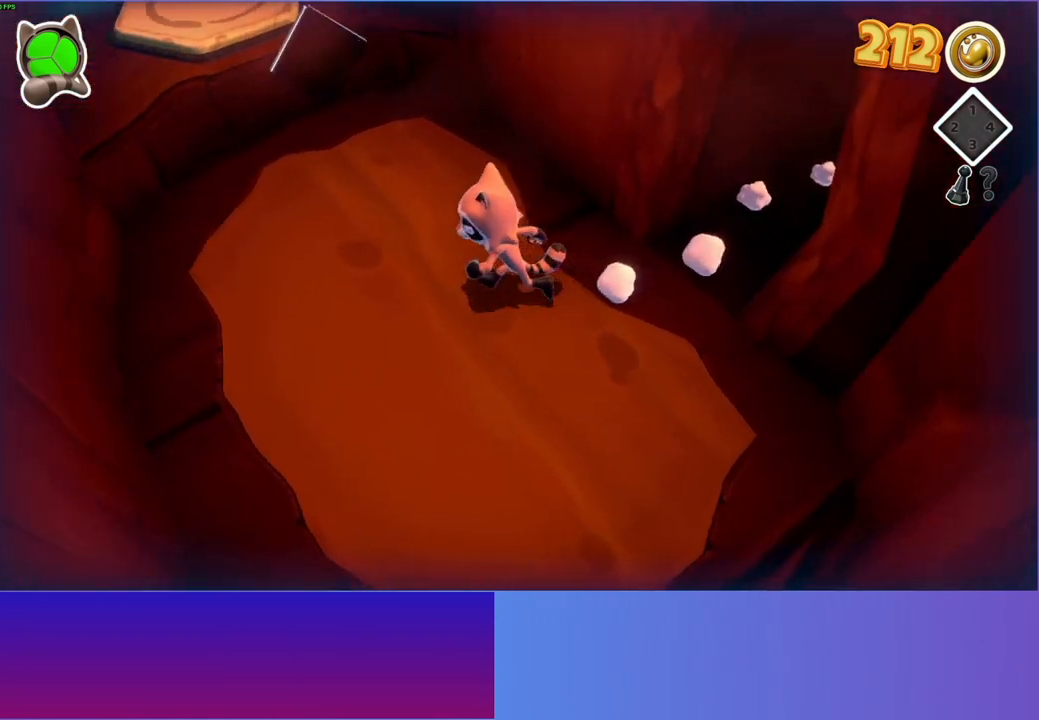
{"buttons": [], "left_stick": "up-left", "right_stick": "center", "events": [[33, "left_stick", "up"], [350, "left_stick", "up-left"]]}
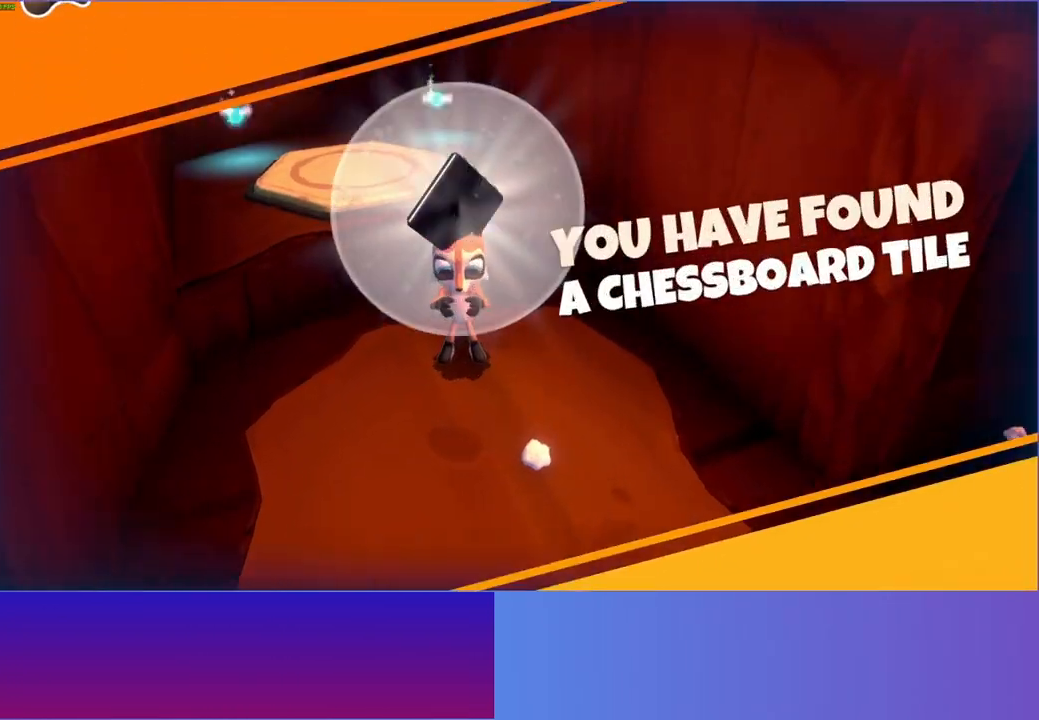
{"buttons": [], "left_stick": "center", "right_stick": "center", "events": [[67, "left_stick", "center"]]}
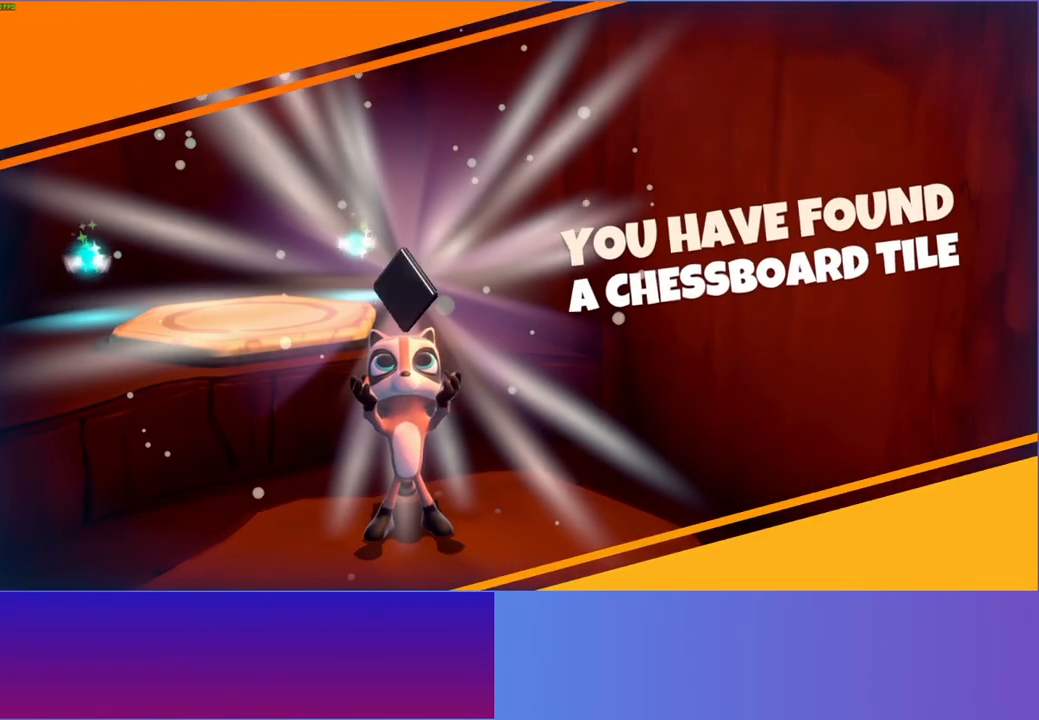
{"buttons": [], "left_stick": "center", "right_stick": "center", "events": []}
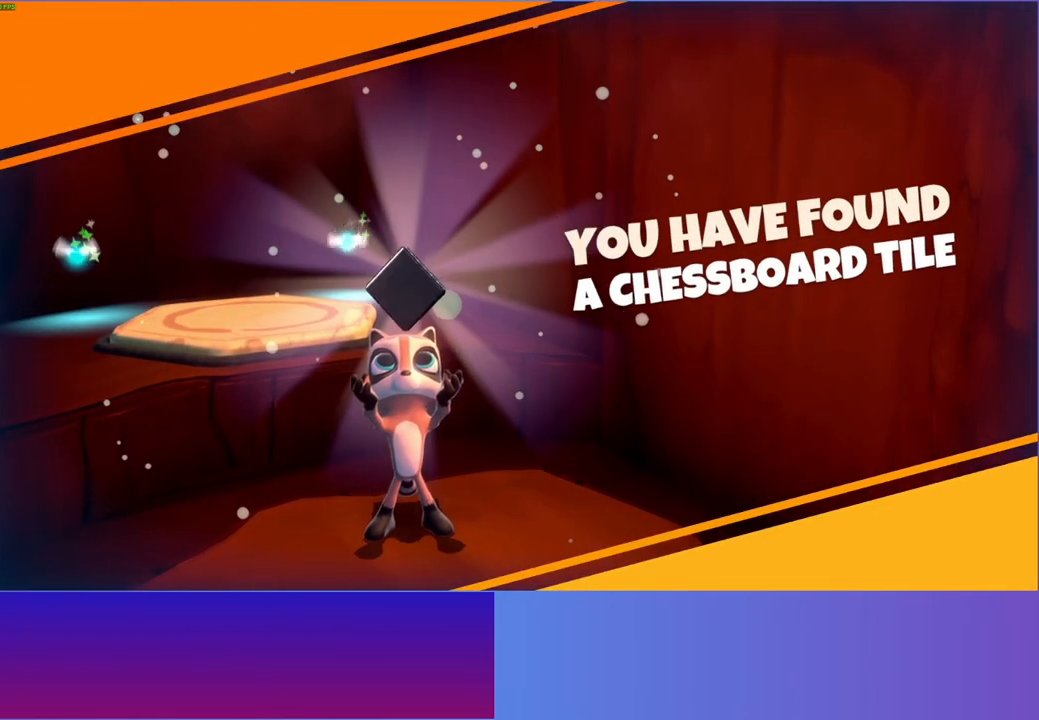
{"buttons": [], "left_stick": "center", "right_stick": "center", "events": []}
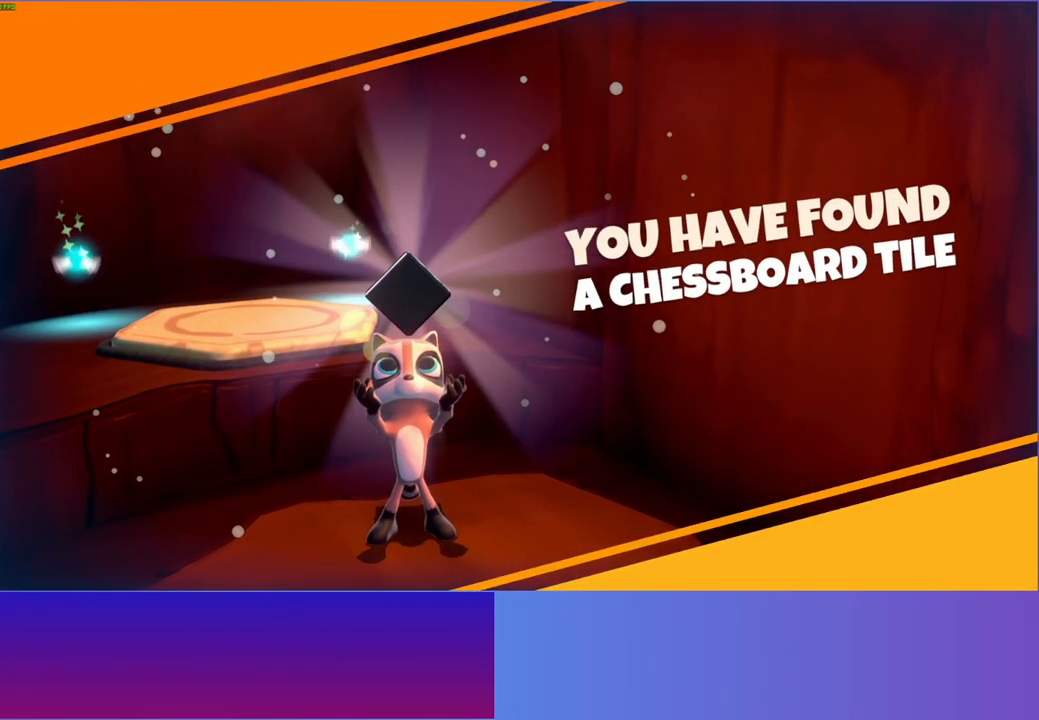
{"buttons": [], "left_stick": "up", "right_stick": "center", "events": [[217, "left_stick", "up"]]}
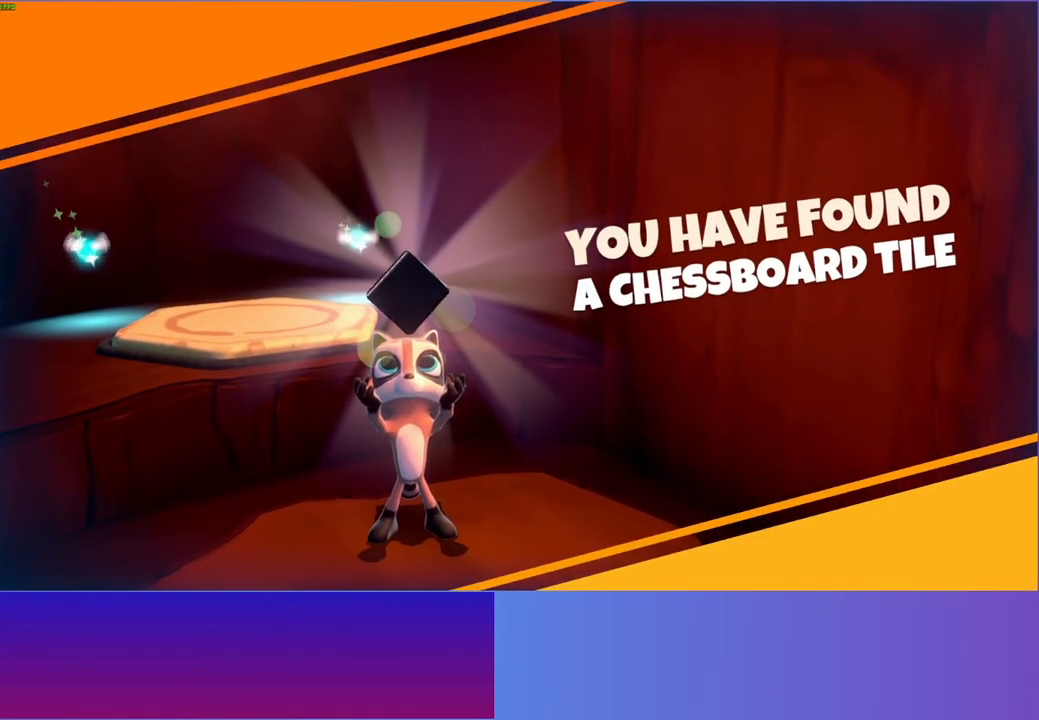
{"buttons": [], "left_stick": "up-left", "right_stick": "center", "events": [[117, "Y", "down"], [267, "Y", "up"], [383, "Y", "down"], [483, "left_stick", "up-left"], [500, "Y", "up"]]}
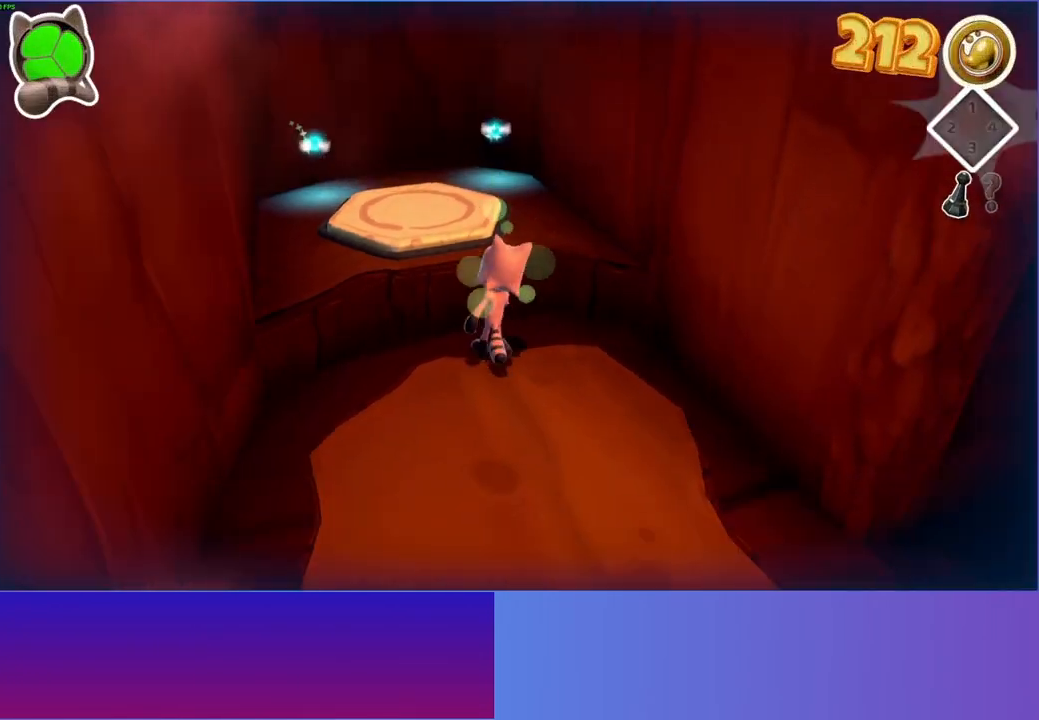
{"buttons": [], "left_stick": "up", "right_stick": "center", "events": [[133, "A", "down"], [217, "A", "up"], [367, "left_stick", "up"]]}
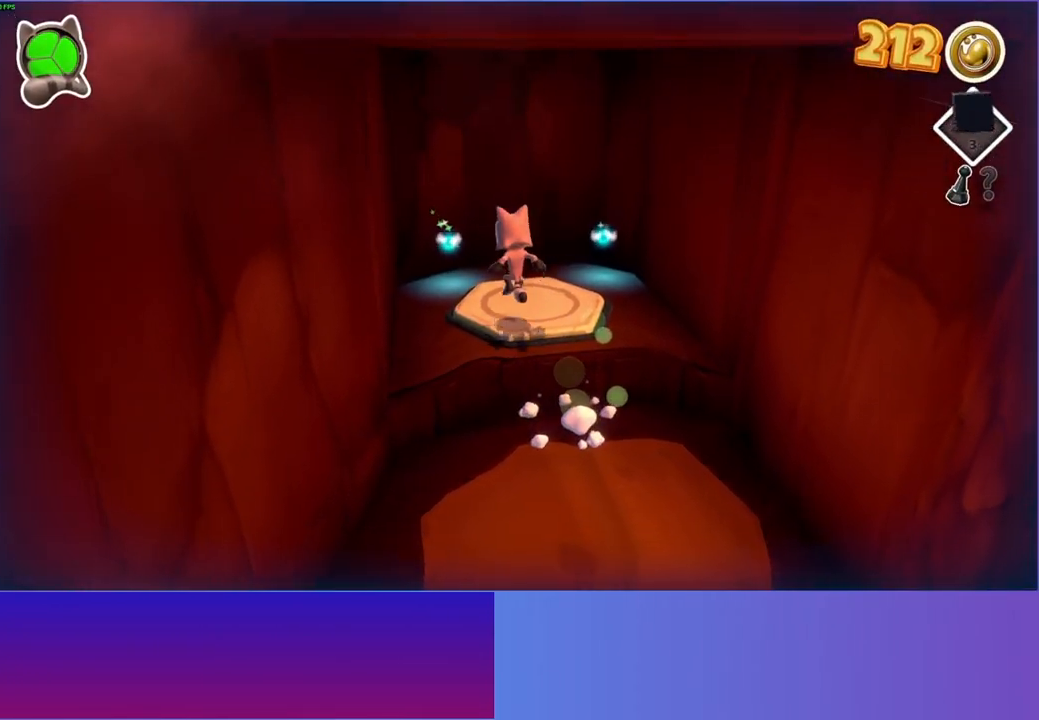
{"buttons": [], "left_stick": "right", "right_stick": "center", "events": [[17, "left_stick", "up-right"], [383, "left_stick", "right"]]}
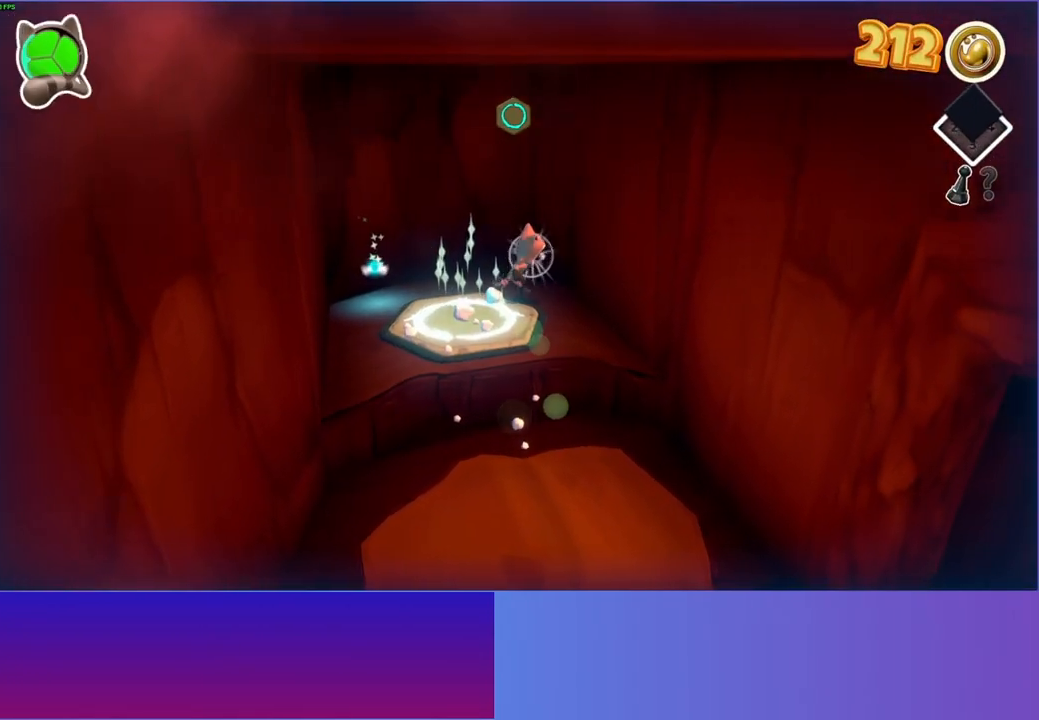
{"buttons": [], "left_stick": "down", "right_stick": "center", "events": [[50, "left_stick", "down"], [350, "Y", "down"], [450, "Y", "up"]]}
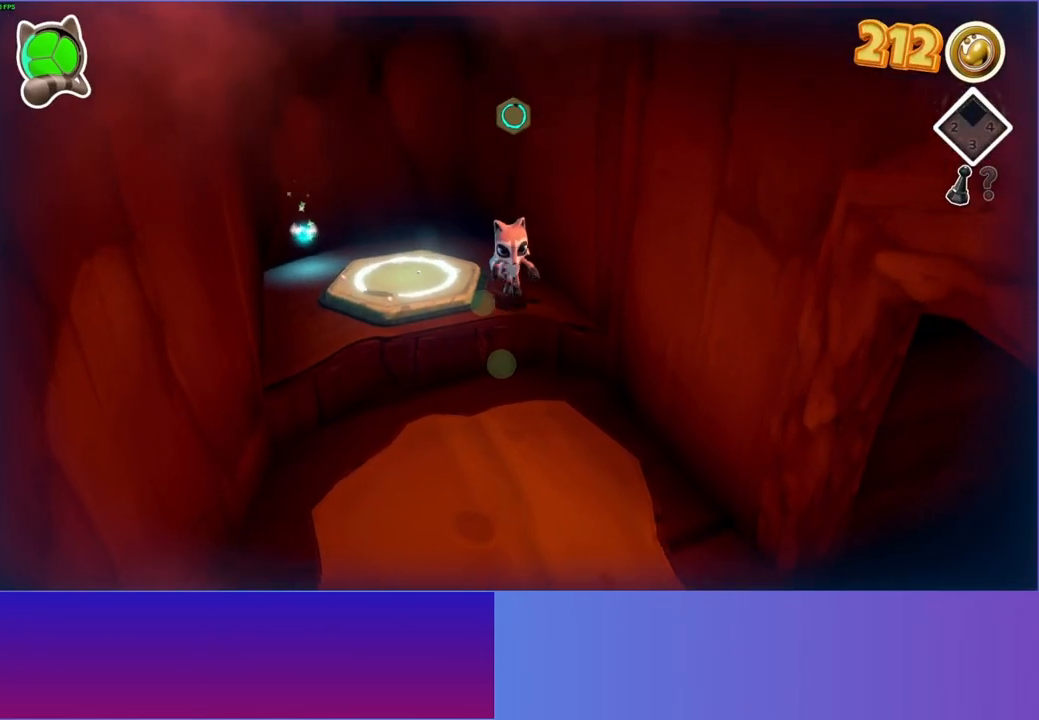
{"buttons": [], "left_stick": "down", "right_stick": "center", "events": []}
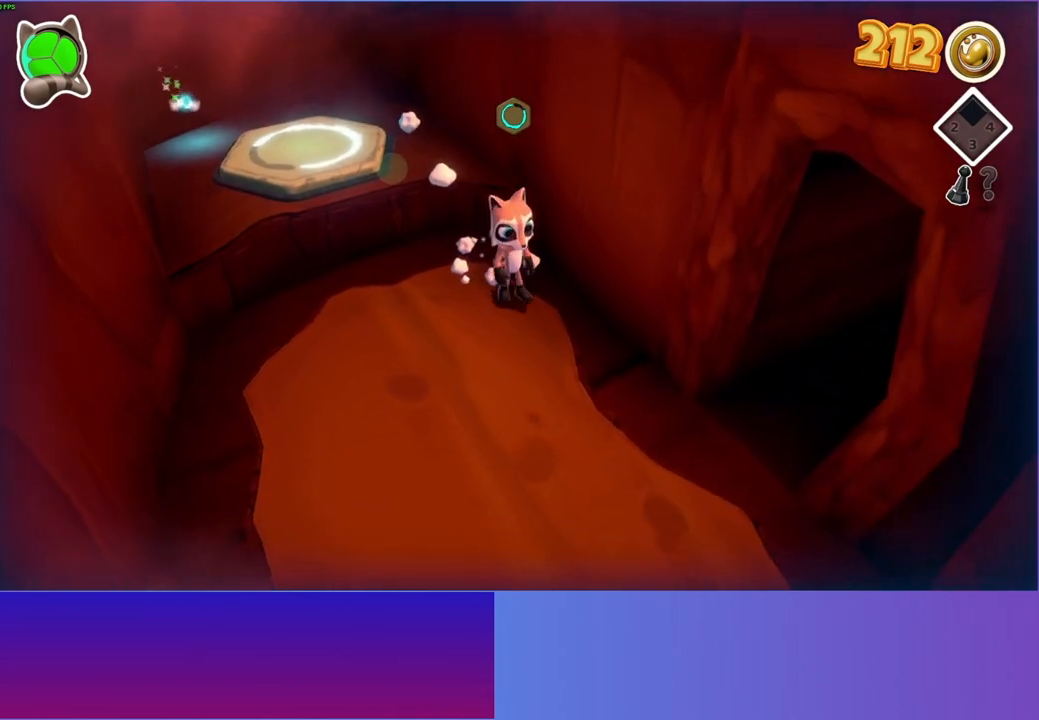
{"buttons": [], "left_stick": "up-right", "right_stick": "center", "events": [[83, "left_stick", "down-right"], [300, "left_stick", "right"], [433, "left_stick", "up-right"]]}